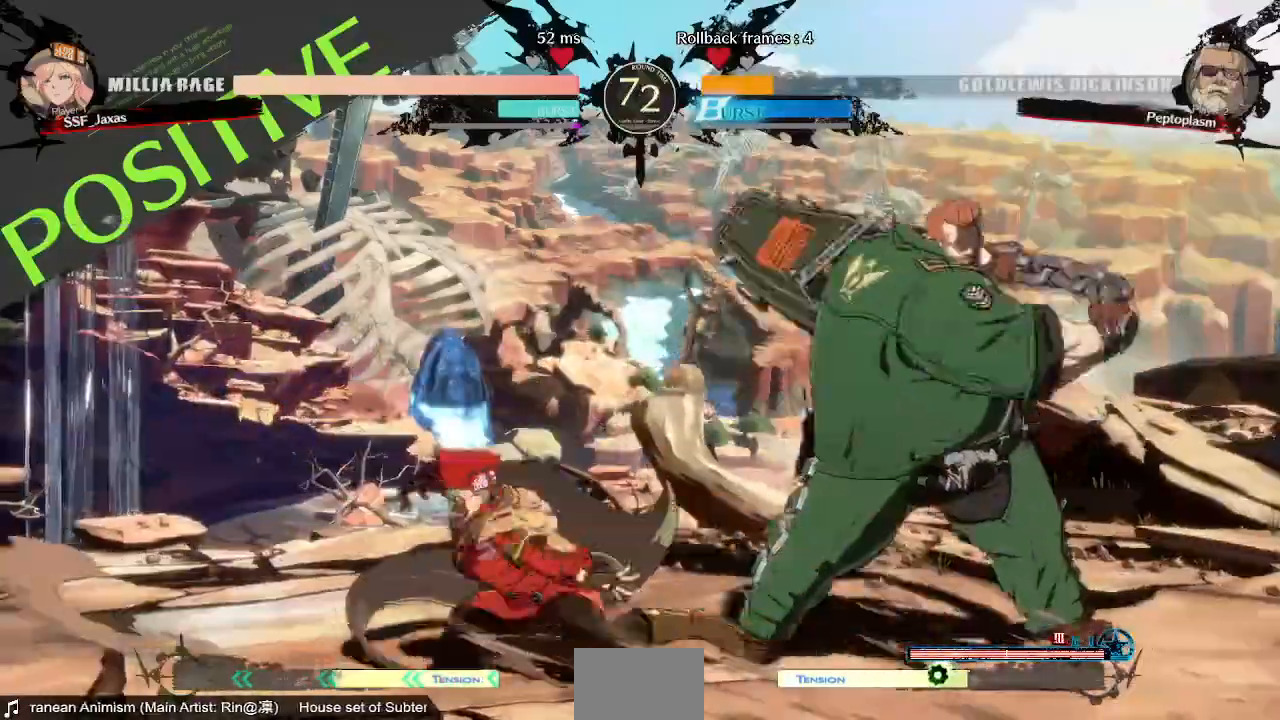
Gameplay with a controller (arcade stick); each line is a JSON object with the inputs held at the frame after it. "events" lists button and stick changes between this image and that frame as [ms after this image, input, new state], when the widget could be followed in between. Not read: L3 R3 SELECT START.
{"buttons": ["DPAD_DOWN", "DPAD_RIGHT"], "events": [[40, "SQUARE", "up"], [120, "R2", "down"], [280, "DPAD_DOWN", "up"], [280, "R2", "up"], [360, "DPAD_DOWN", "down"], [440, "DPAD_RIGHT", "down"]]}
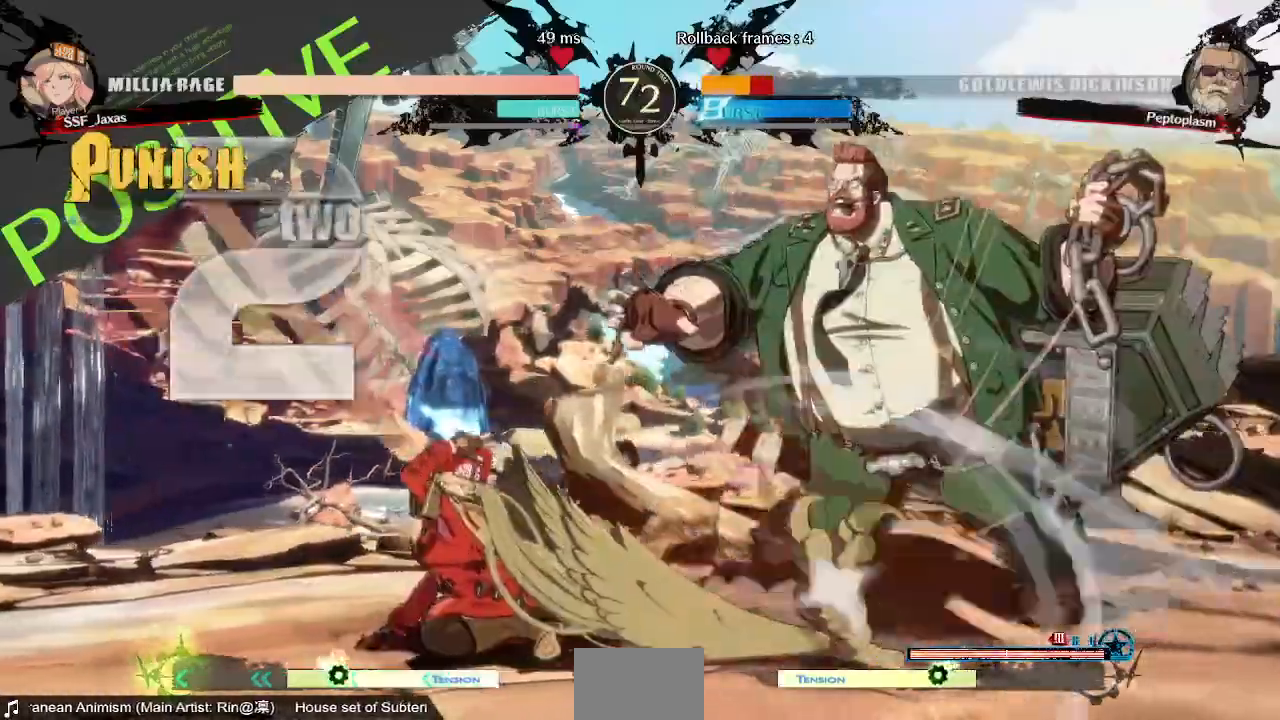
{"buttons": [], "events": [[40, "DPAD_DOWN", "up"], [80, "DPAD_RIGHT", "up"]]}
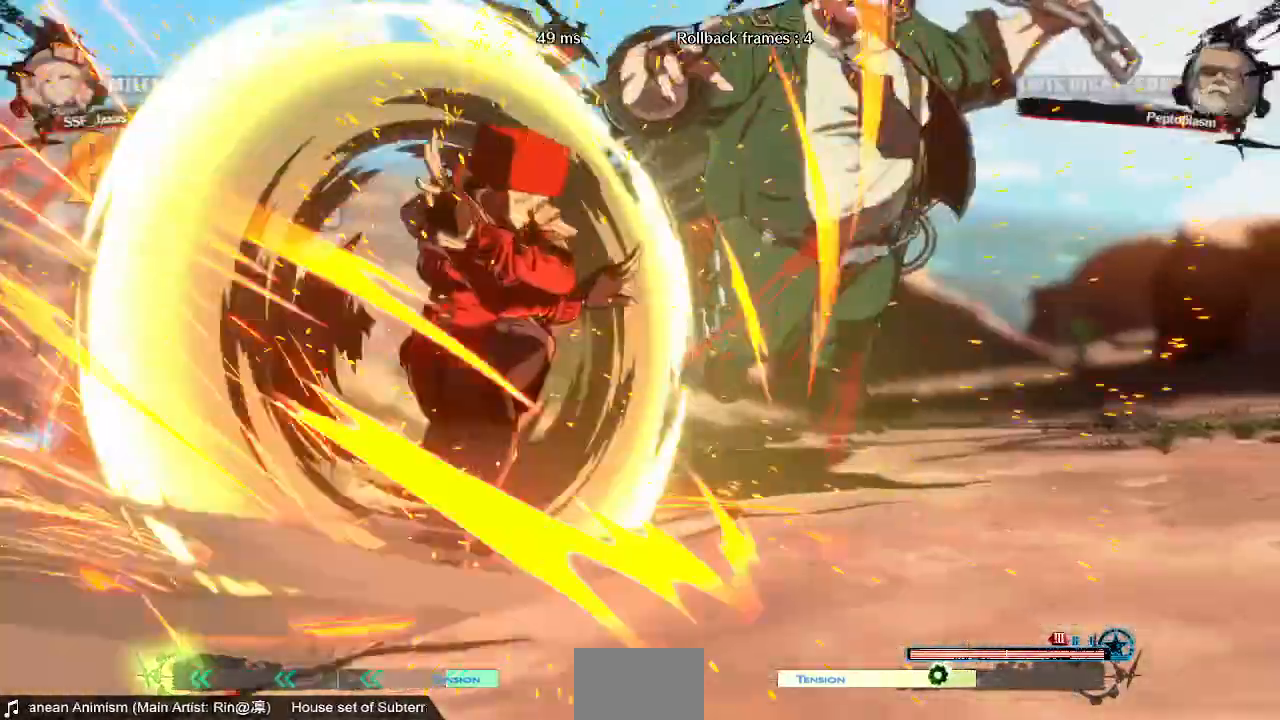
{"buttons": [], "events": []}
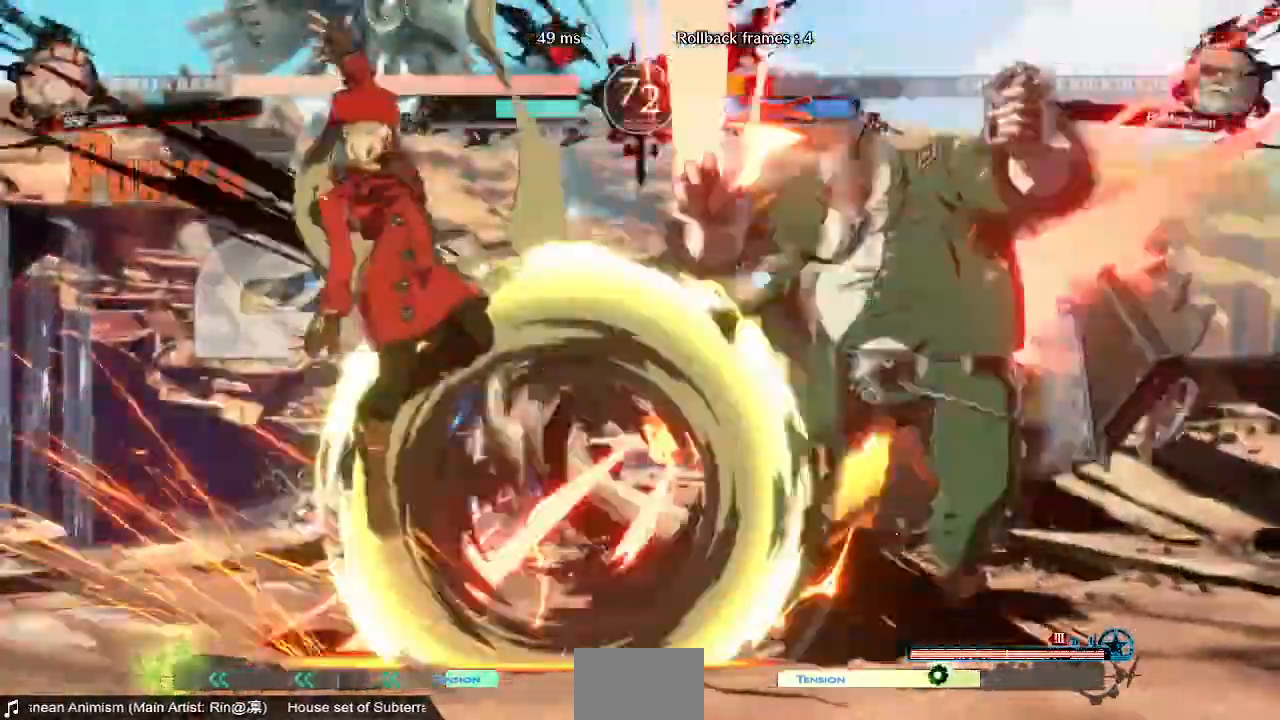
{"buttons": ["DPAD_RIGHT"], "events": [[480, "DPAD_RIGHT", "down"]]}
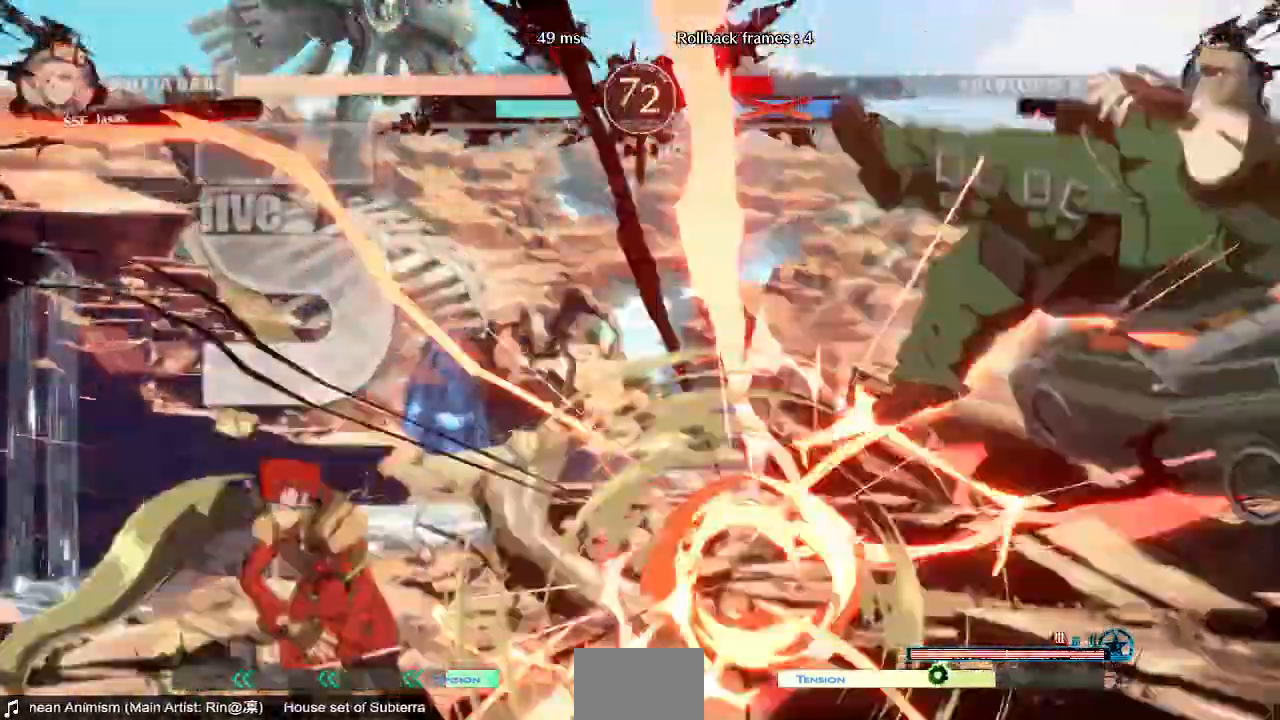
{"buttons": []}
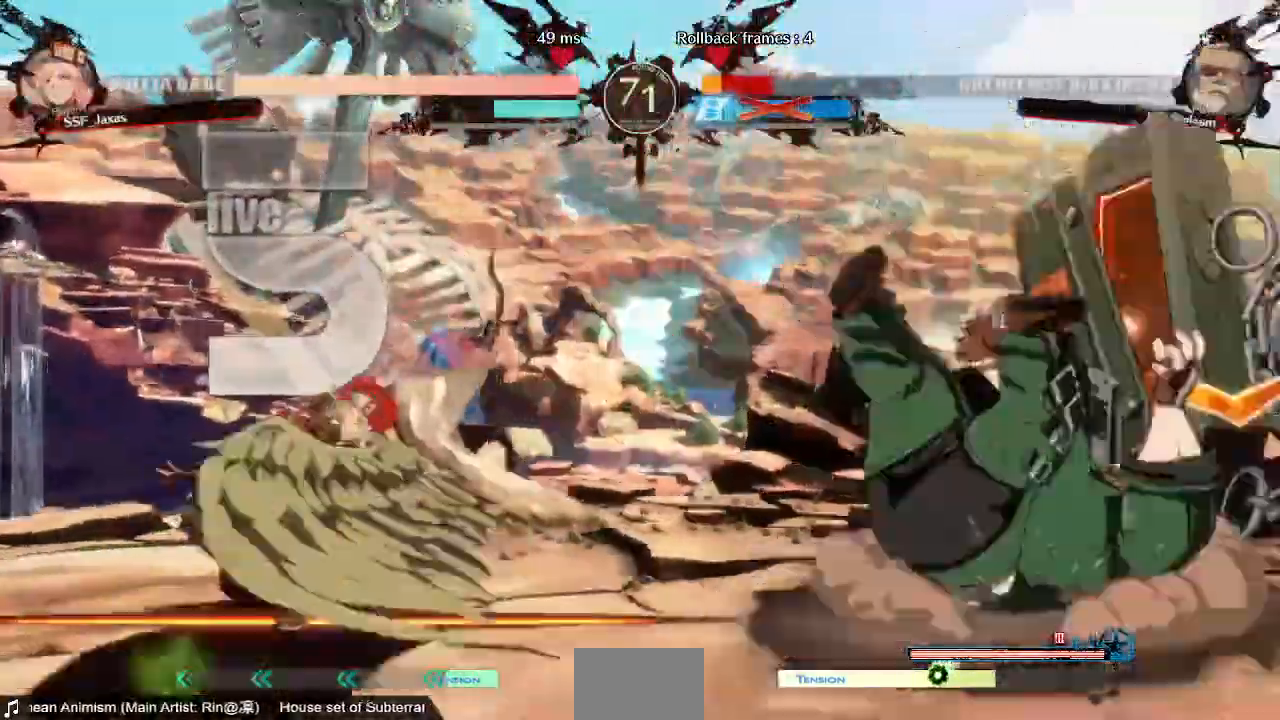
{"buttons": ["DPAD_RIGHT"], "events": [[320, "DPAD_RIGHT", "down"]]}